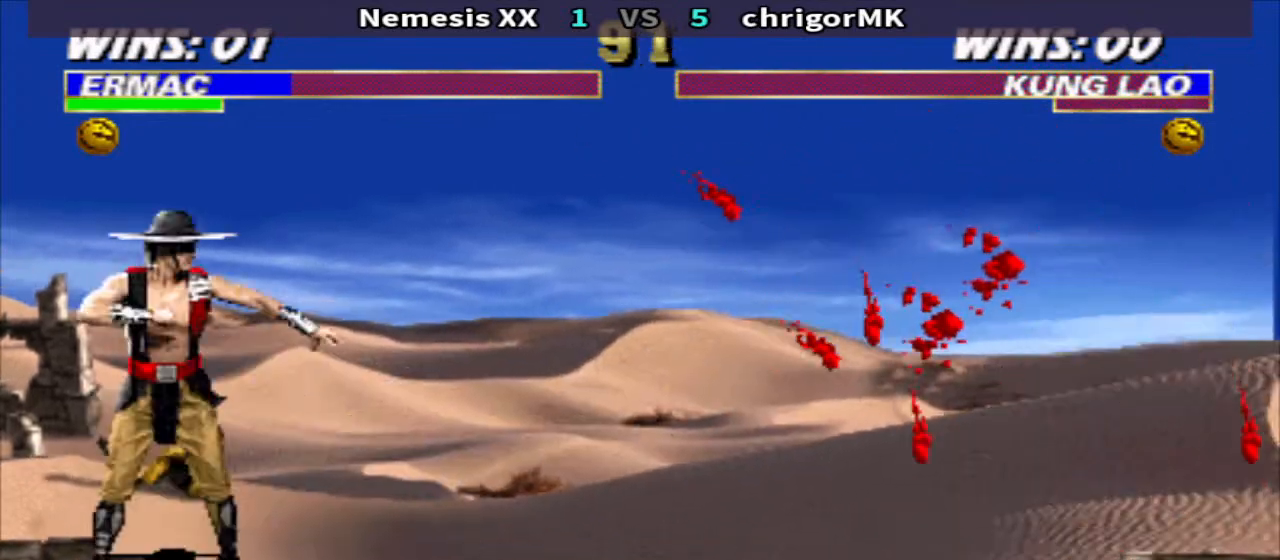
Gameplay with a controller (arcade stick); each line is a JSON object with the inputs held at the frame after it. "events" lists button and stick changes between this image and that frame as [ms after this image, input, new state], when the widget could be followed in between. Not read: L3 R3.
{"buttons": ["TRIANGLE"], "events": [[33, "R2", "up"], [133, "DPAD_RIGHT", "down"], [400, "DPAD_RIGHT", "up"], [400, "TRIANGLE", "down"]]}
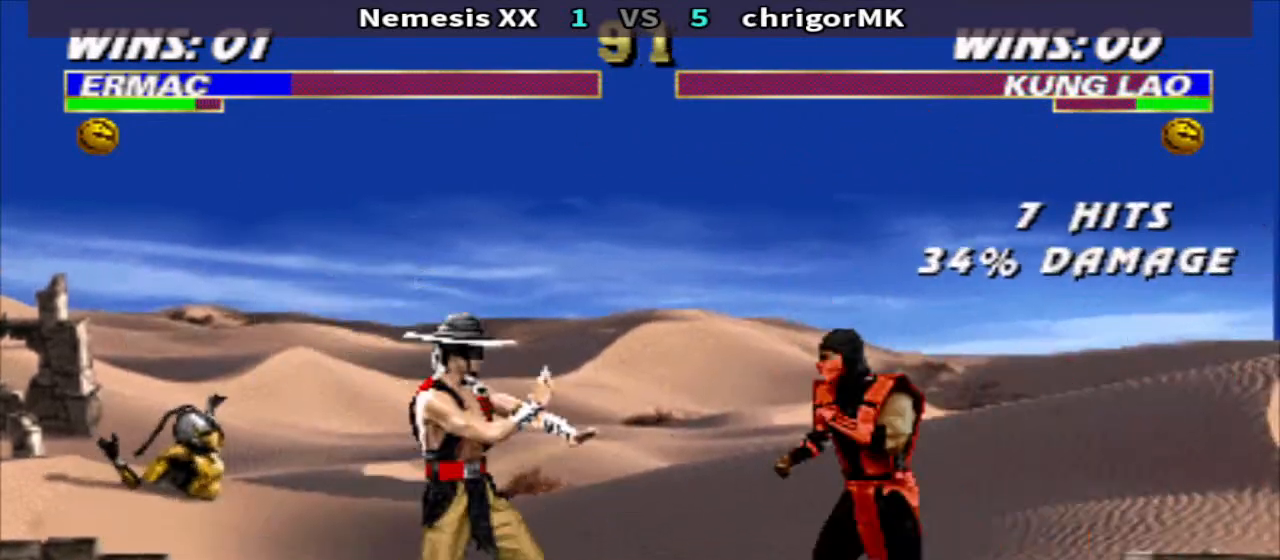
{"buttons": ["DPAD_LEFT"], "events": [[100, "TRIANGLE", "up"], [300, "DPAD_LEFT", "down"]]}
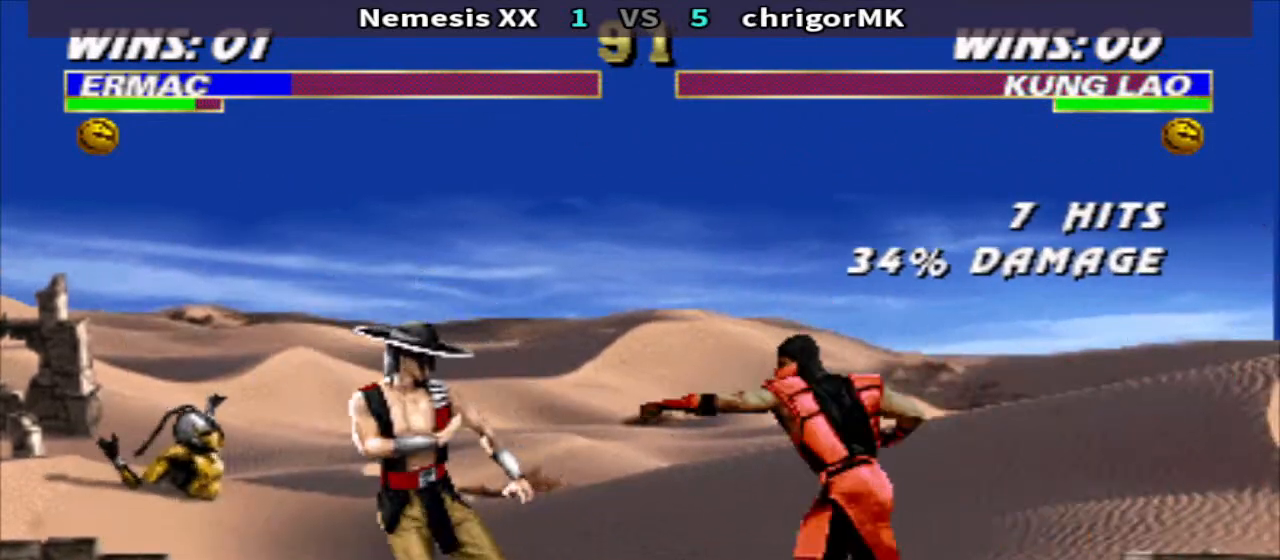
{"buttons": ["DPAD_UP", "DPAD_RIGHT"], "events": [[100, "TRIANGLE", "down"], [300, "DPAD_LEFT", "up"], [300, "TRIANGLE", "up"], [400, "DPAD_RIGHT", "down"], [467, "DPAD_UP", "down"]]}
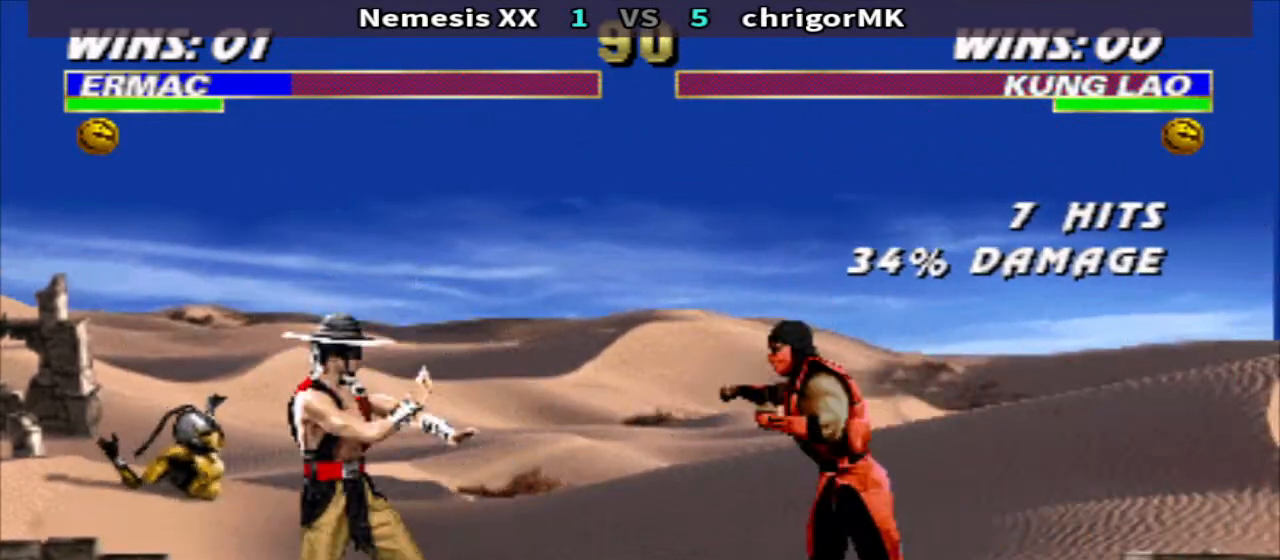
{"buttons": ["R2", "DPAD_DOWN"], "events": [[33, "CIRCLE", "down"], [33, "DPAD_RIGHT", "up"], [67, "DPAD_UP", "up"], [100, "CIRCLE", "up"], [400, "DPAD_DOWN", "down"], [467, "R2", "down"]]}
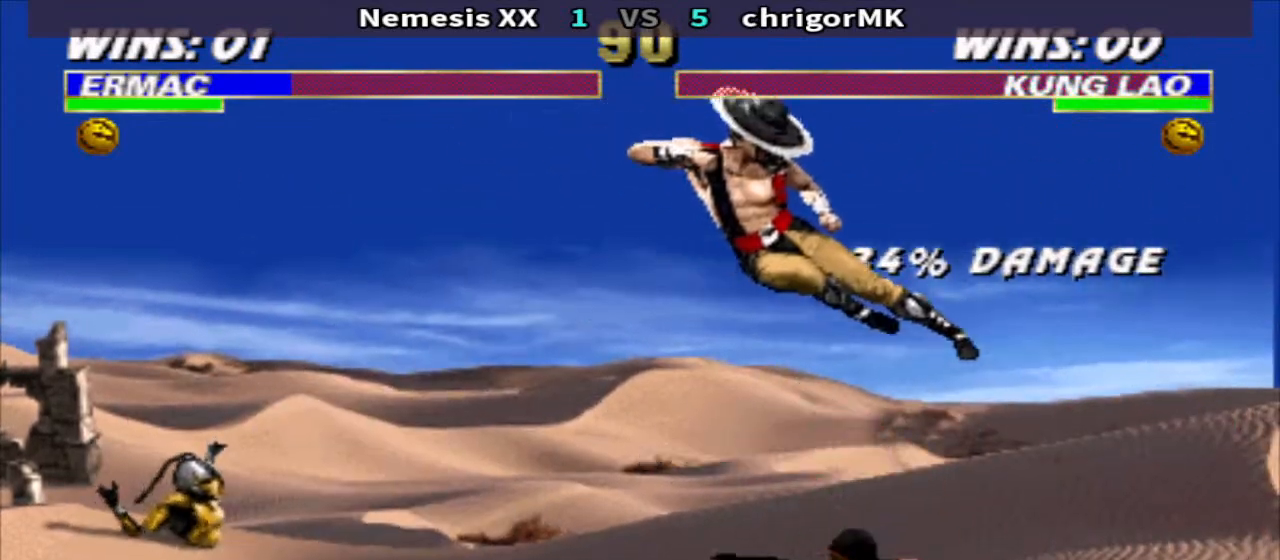
{"buttons": ["DPAD_RIGHT"], "events": [[33, "DPAD_DOWN", "up"], [33, "R2", "up"], [367, "DPAD_RIGHT", "down"]]}
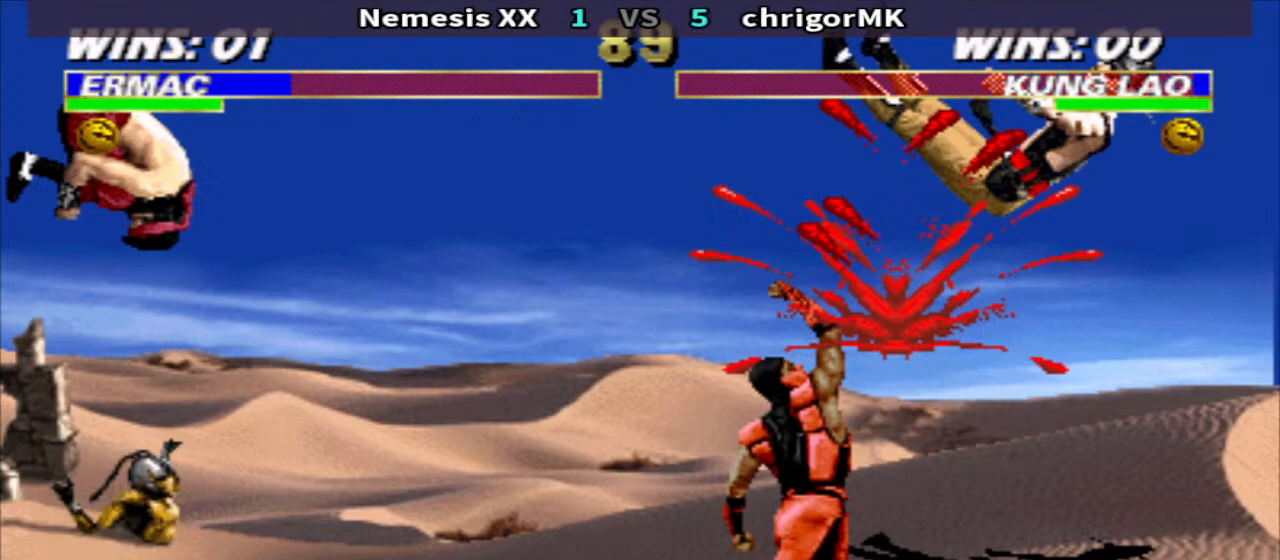
{"buttons": [], "events": [[167, "DPAD_RIGHT", "up"]]}
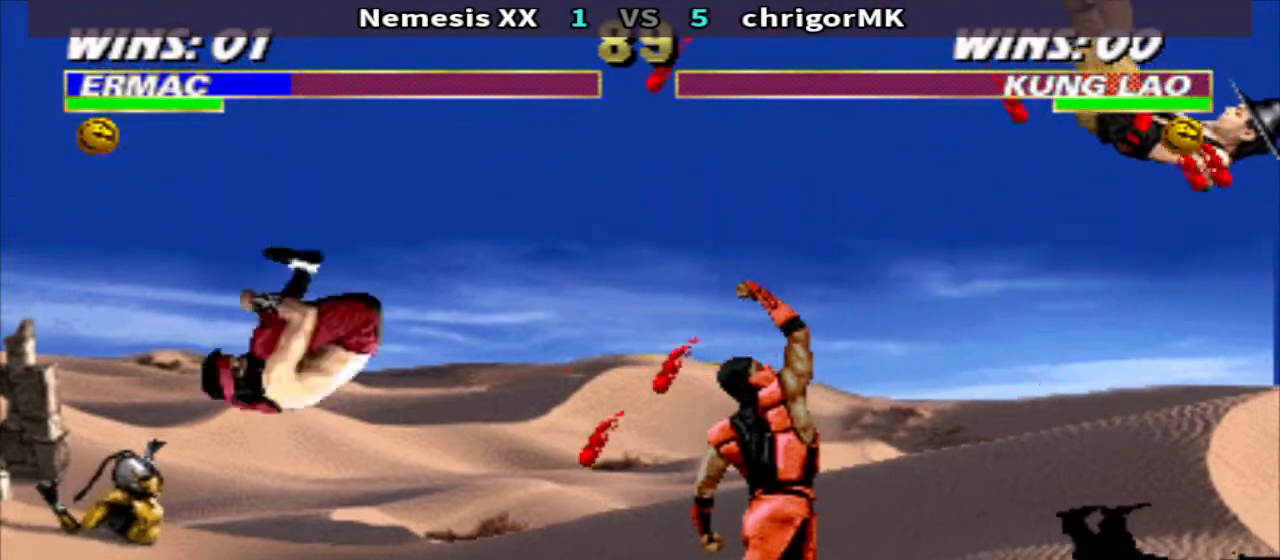
{"buttons": [], "events": [[433, "R1", "down"], [433, "SQUARE", "down"], [500, "R1", "up"], [500, "SQUARE", "up"]]}
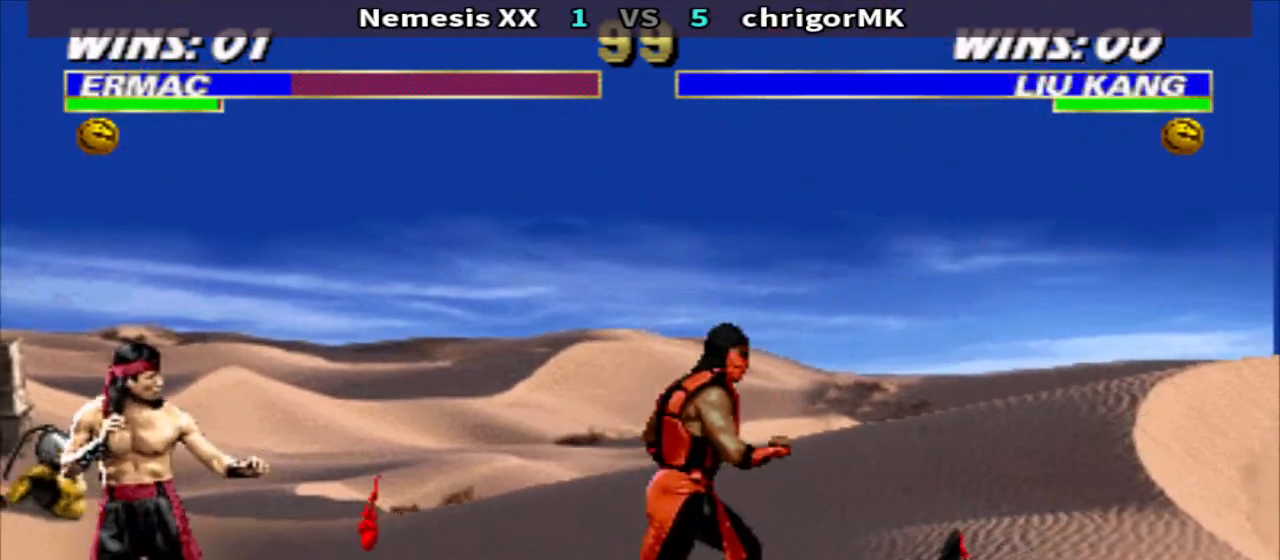
{"buttons": ["SQUARE", "TRIANGLE", "DPAD_DOWN", "DPAD_LEFT"], "events": [[100, "SQUARE", "down"], [167, "SQUARE", "up"], [167, "TRIANGLE", "down"], [267, "DPAD_DOWN", "down"], [267, "SQUARE", "down"], [300, "DPAD_LEFT", "down"], [400, "SQUARE", "up"], [467, "SQUARE", "down"]]}
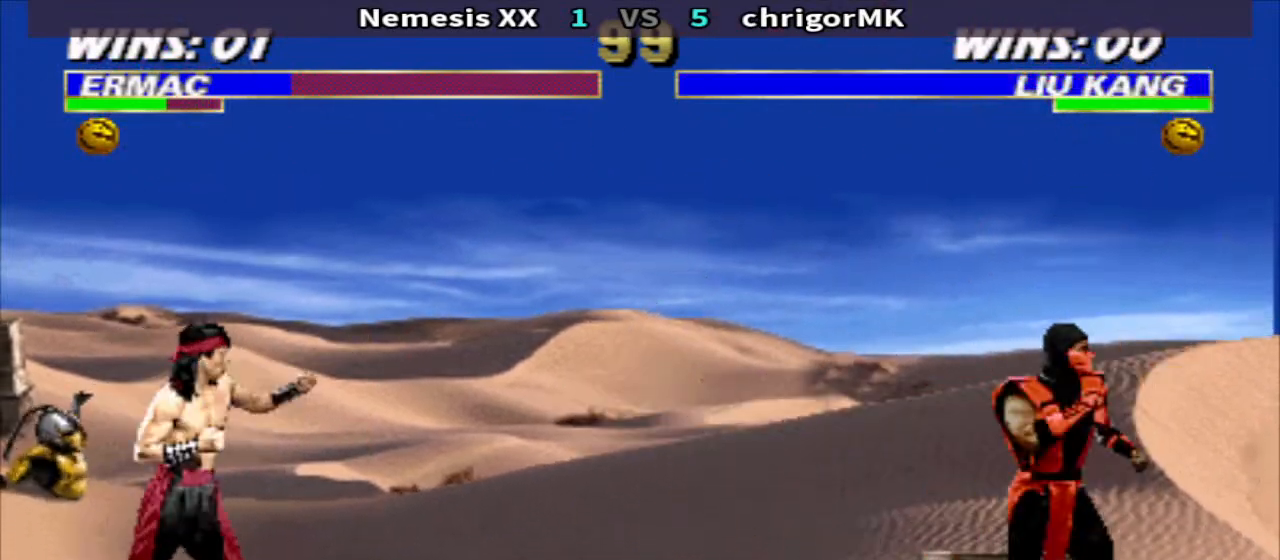
{"buttons": ["R1", "DPAD_LEFT"], "events": [[267, "DPAD_DOWN", "up"], [267, "SQUARE", "up"], [267, "TRIANGLE", "up"], [400, "R1", "down"]]}
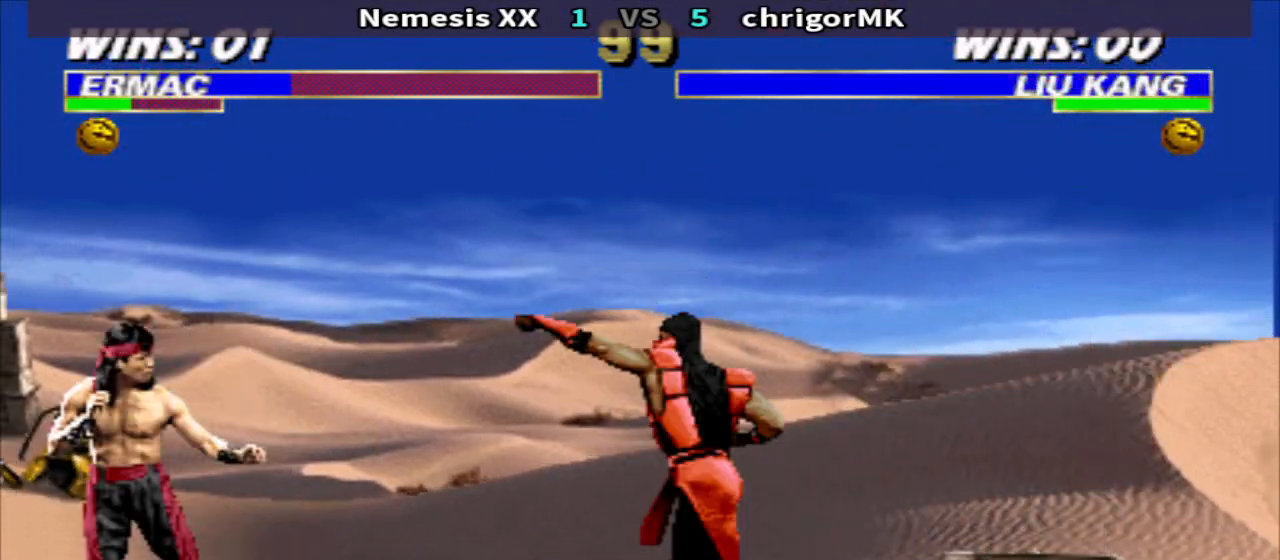
{"buttons": ["TRIANGLE", "R1", "DPAD_DOWN", "DPAD_LEFT"], "events": [[33, "SQUARE", "down"], [133, "DPAD_DOWN", "down"], [133, "TRIANGLE", "down"], [300, "SQUARE", "up"]]}
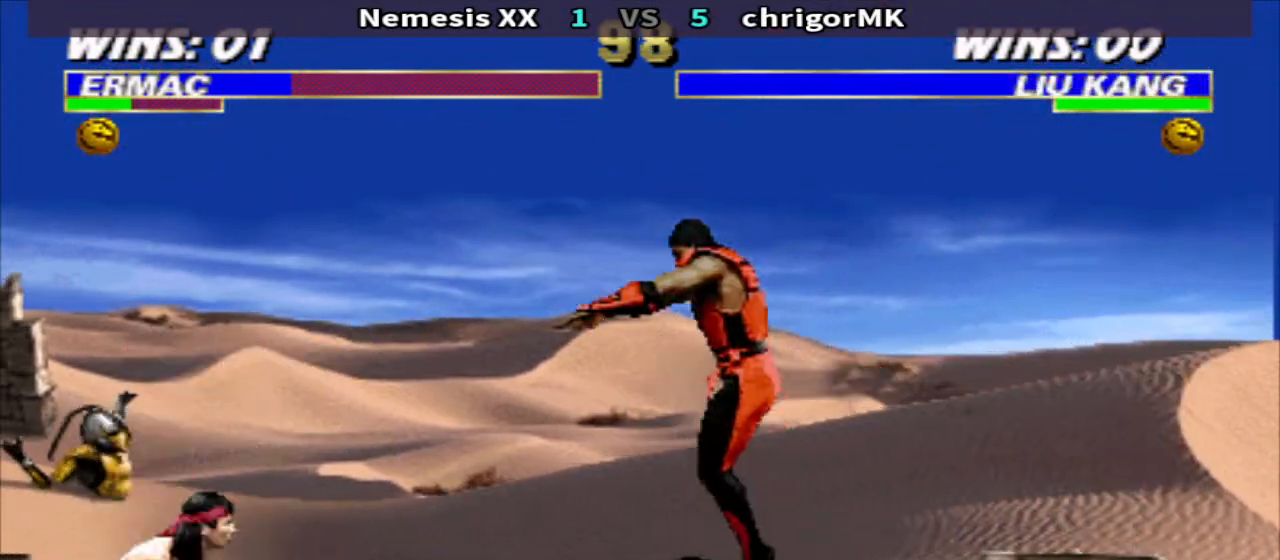
{"buttons": ["TRIANGLE", "R1", "DPAD_LEFT"], "events": [[267, "DPAD_DOWN", "up"]]}
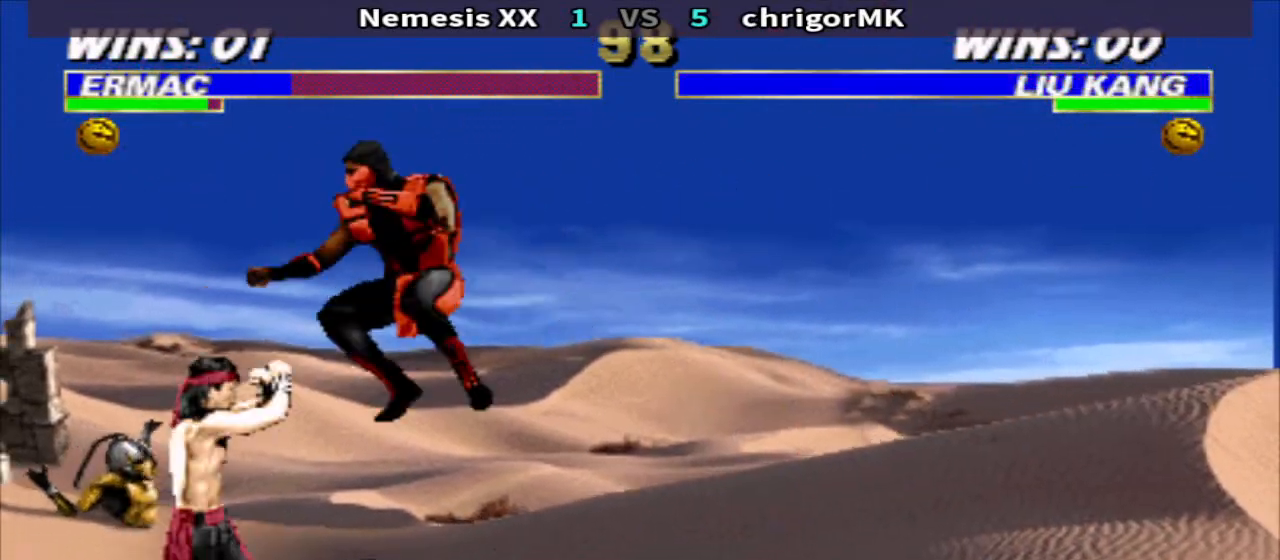
{"buttons": ["TRIANGLE", "R1", "DPAD_DOWN", "DPAD_LEFT"], "events": [[433, "DPAD_DOWN", "down"]]}
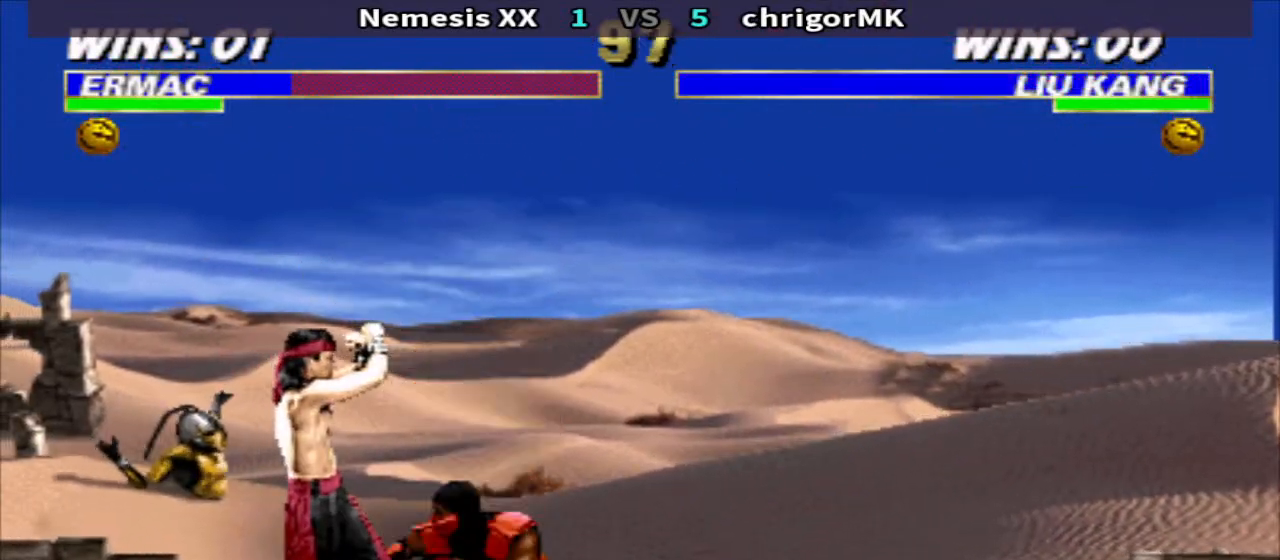
{"buttons": ["TRIANGLE", "R1", "DPAD_DOWN", "DPAD_LEFT"], "events": []}
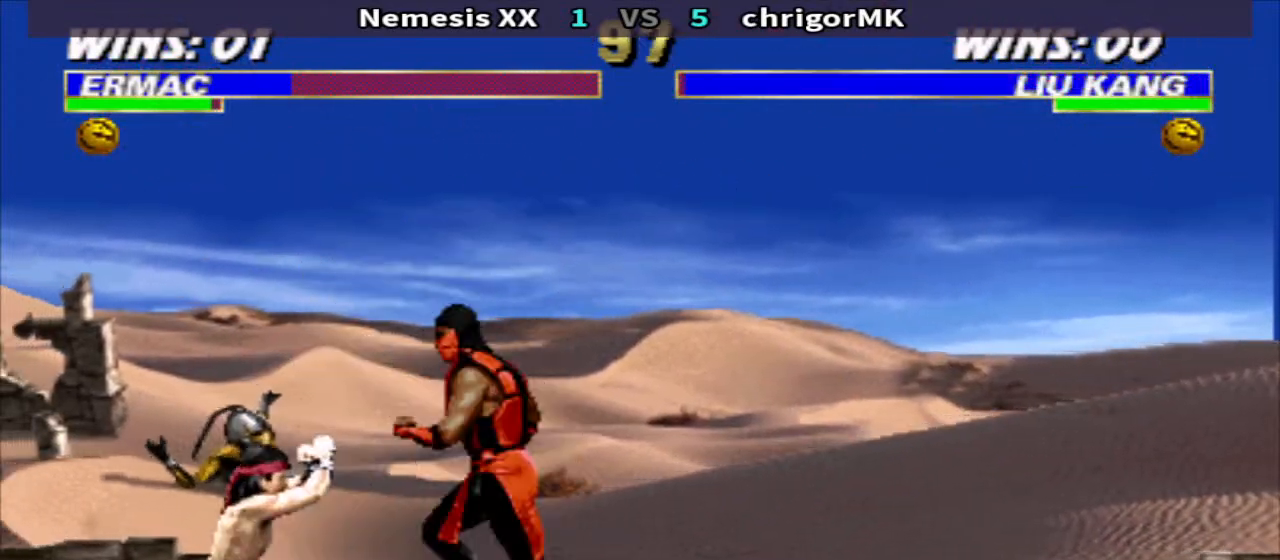
{"buttons": ["TRIANGLE", "R1", "DPAD_DOWN", "DPAD_LEFT"], "events": []}
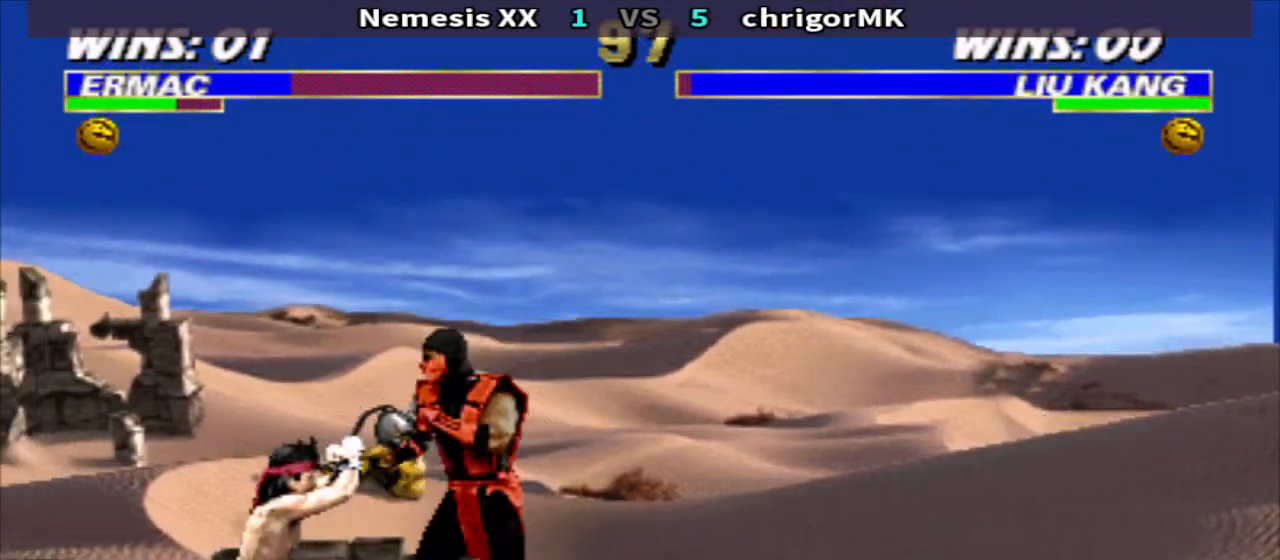
{"buttons": ["TRIANGLE", "DPAD_DOWN", "DPAD_LEFT"], "events": [[167, "DPAD_LEFT", "up"], [167, "DPAD_RIGHT", "down"], [267, "DPAD_RIGHT", "up"], [267, "R1", "up"], [333, "DPAD_RIGHT", "down"], [333, "TRIANGLE", "up"], [400, "R2", "down"], [467, "DPAD_LEFT", "down"], [467, "DPAD_RIGHT", "up"], [467, "R2", "up"], [500, "TRIANGLE", "down"]]}
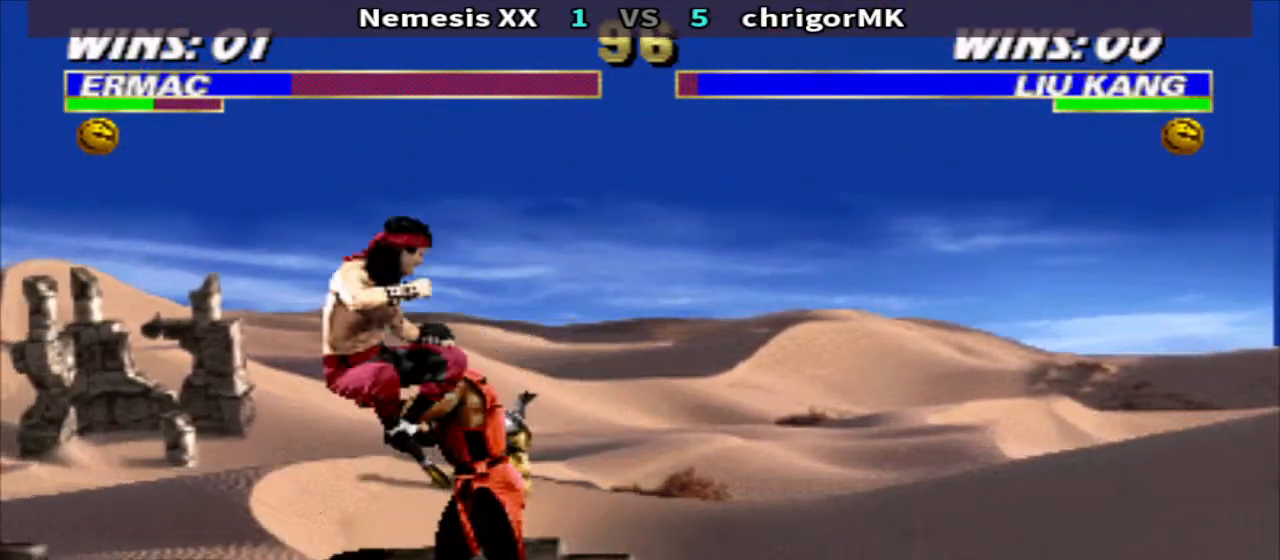
{"buttons": ["R1", "DPAD_LEFT"], "events": [[333, "DPAD_DOWN", "up"], [333, "TRIANGLE", "up"], [367, "R1", "down"]]}
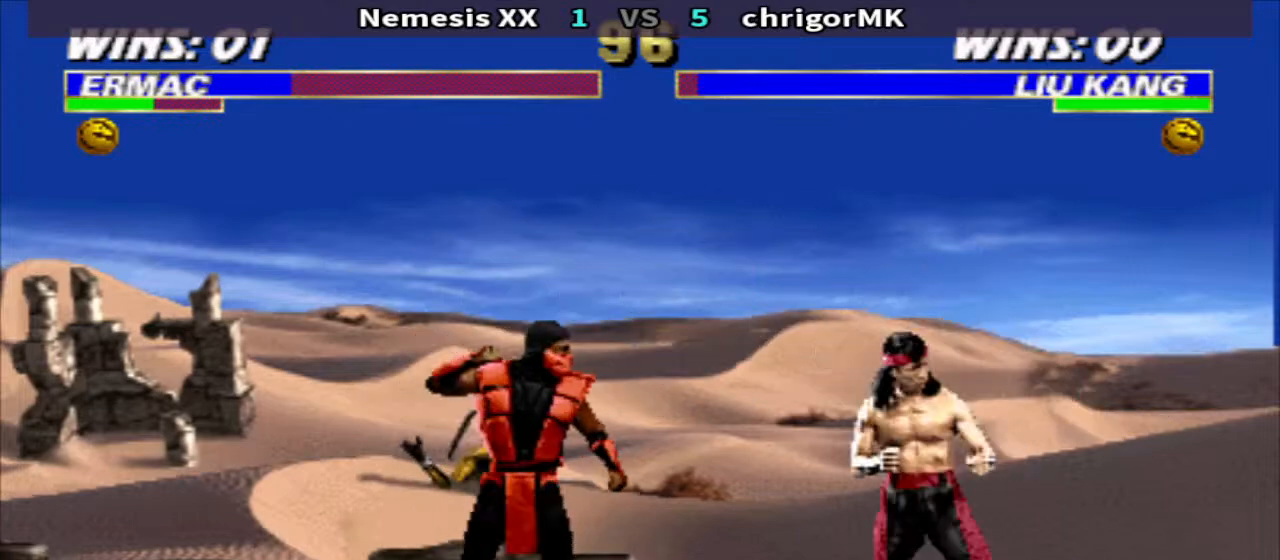
{"buttons": ["R1", "DPAD_DOWN", "DPAD_RIGHT"], "events": [[133, "SQUARE", "down"], [200, "SQUARE", "up"], [267, "SQUARE", "down"], [333, "DPAD_DOWN", "down"], [333, "DPAD_LEFT", "up"], [333, "DPAD_RIGHT", "down"], [333, "TRIANGLE", "down"], [400, "SQUARE", "up"], [467, "TRIANGLE", "up"]]}
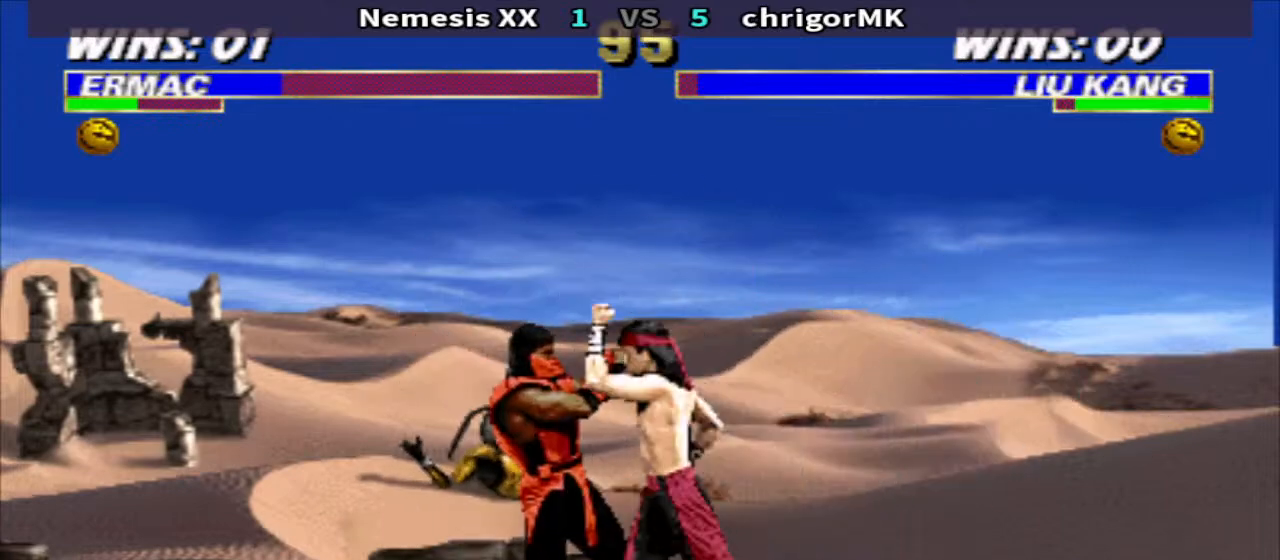
{"buttons": ["CIRCLE", "DPAD_DOWN", "DPAD_RIGHT"], "events": [[33, "R1", "up"], [100, "CIRCLE", "down"], [167, "CIRCLE", "up"], [233, "CIRCLE", "down"], [333, "CIRCLE", "up"], [400, "R2", "down"], [467, "CIRCLE", "down"], [467, "R2", "up"]]}
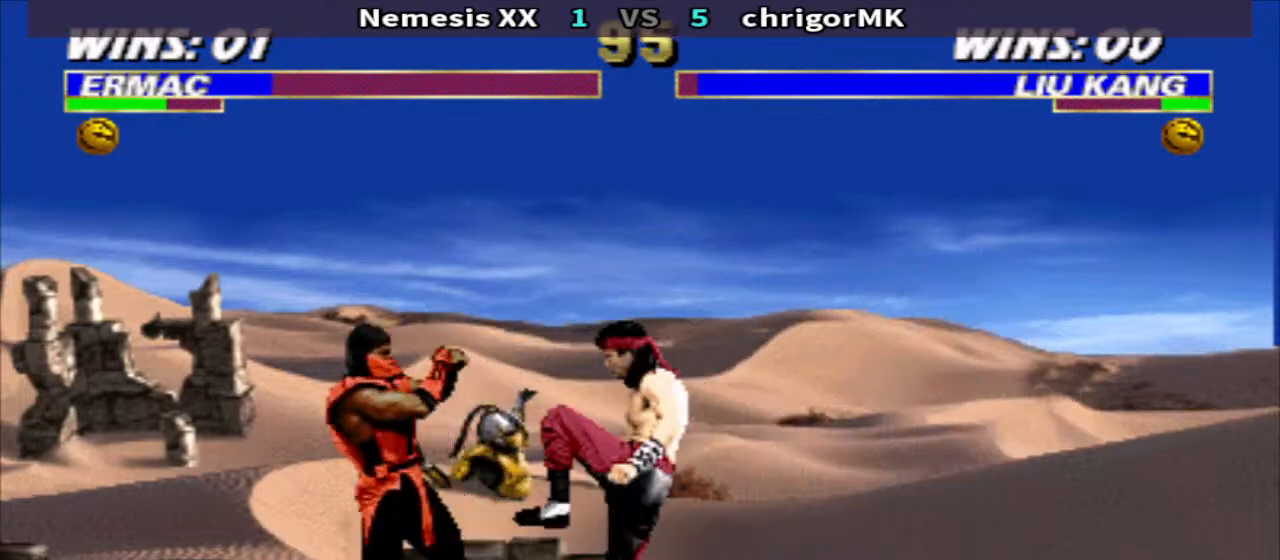
{"buttons": ["TRIANGLE", "DPAD_DOWN", "DPAD_RIGHT"], "events": [[67, "CIRCLE", "up"], [67, "R2", "down"], [167, "CIRCLE", "down"], [167, "R2", "up"], [267, "CIRCLE", "up"], [267, "R2", "down"], [367, "CIRCLE", "down"], [367, "R2", "up"], [467, "CIRCLE", "up"], [467, "TRIANGLE", "down"]]}
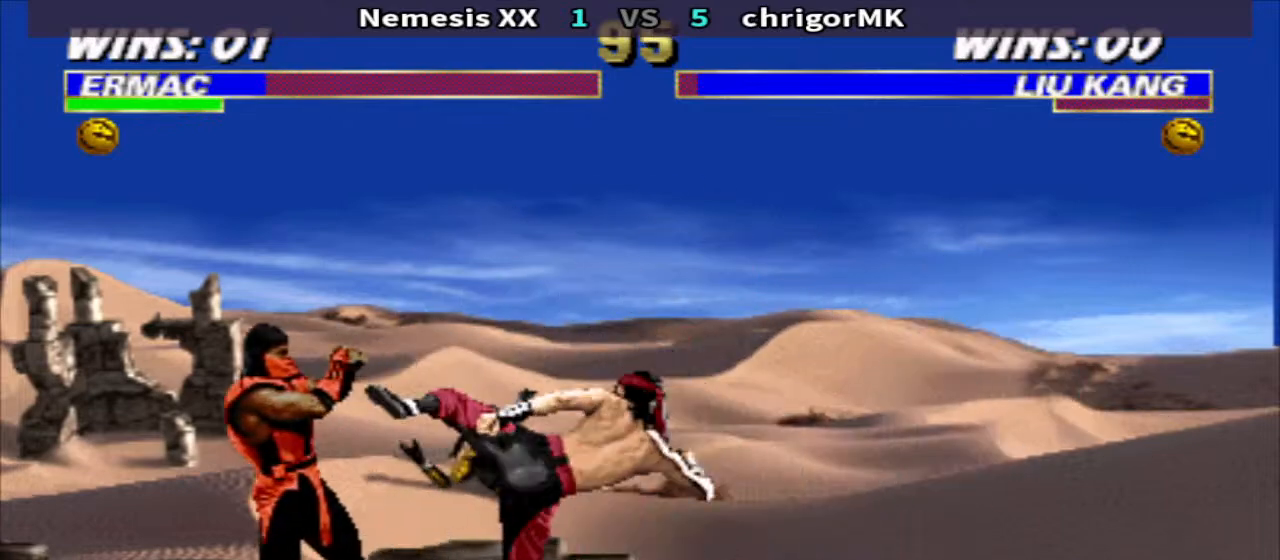
{"buttons": ["TRIANGLE", "DPAD_RIGHT"], "events": [[167, "DPAD_DOWN", "up"]]}
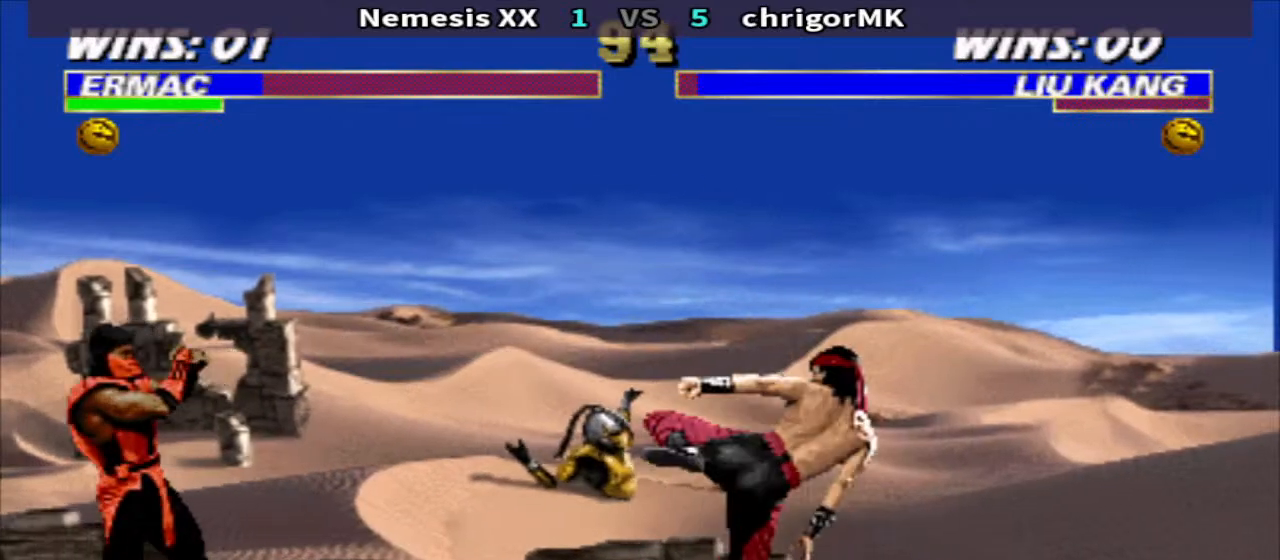
{"buttons": ["TRIANGLE", "DPAD_RIGHT"], "events": []}
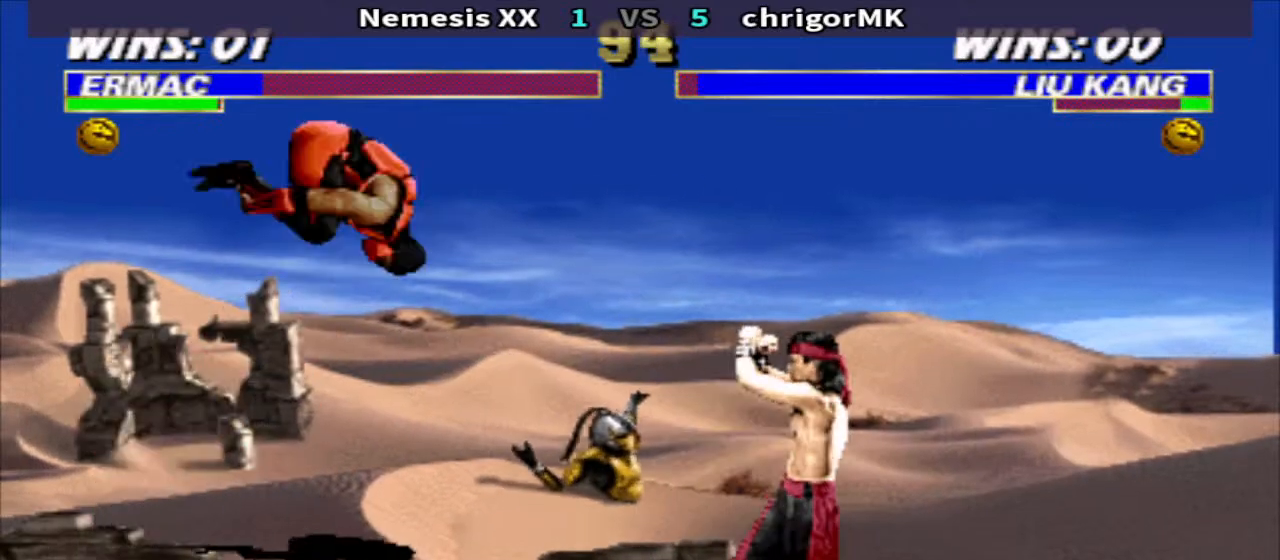
{"buttons": ["TRIANGLE", "DPAD_RIGHT"], "events": []}
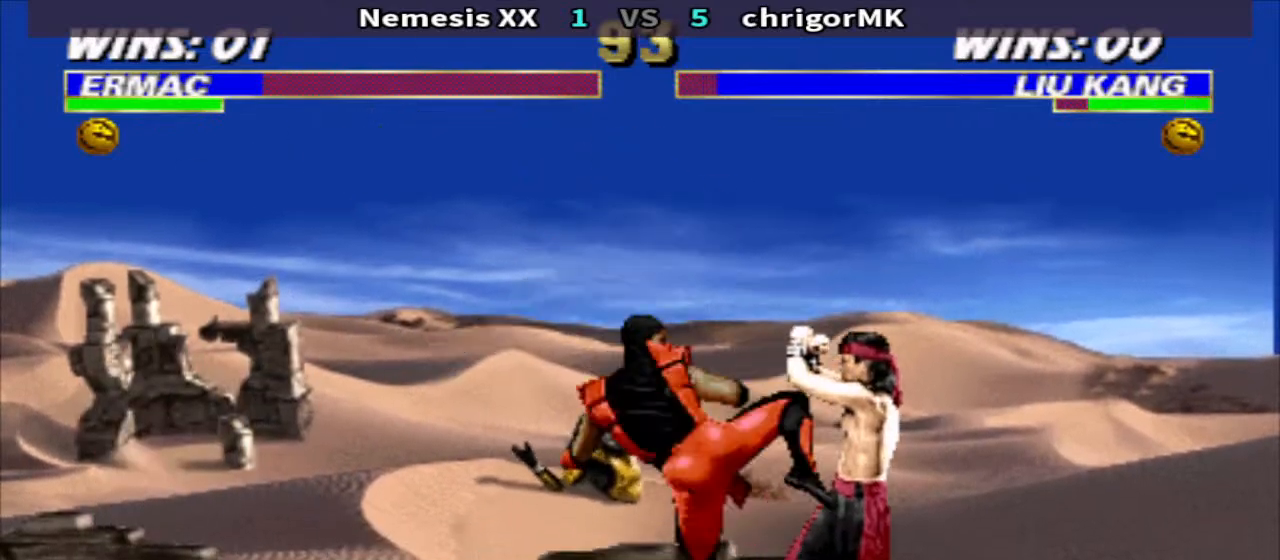
{"buttons": ["TRIANGLE", "DPAD_RIGHT"], "events": []}
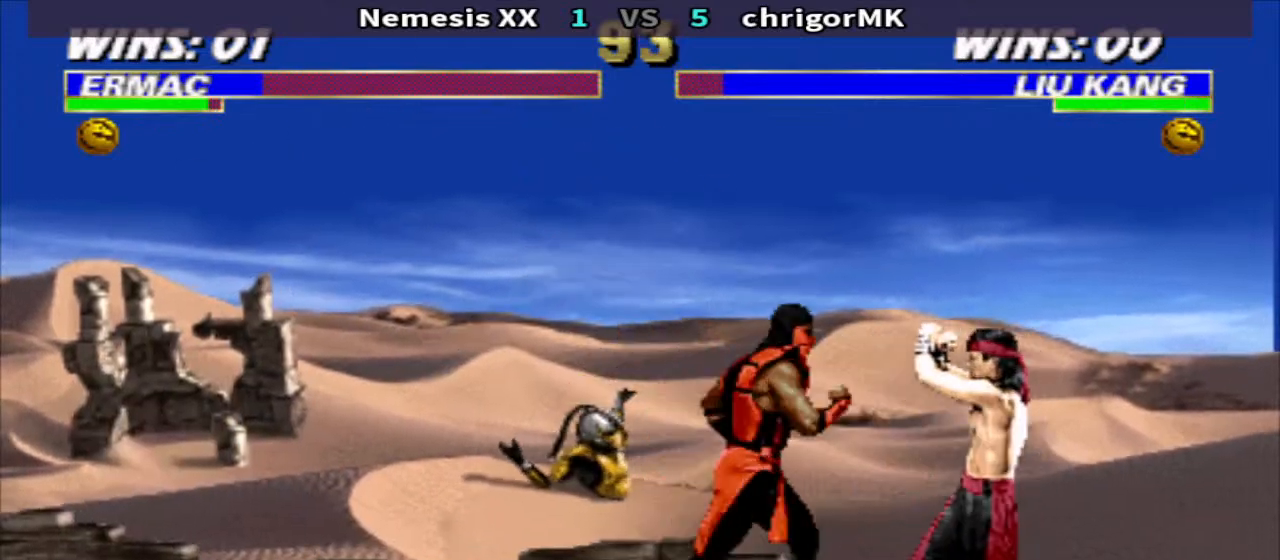
{"buttons": ["SQUARE", "TRIANGLE", "DPAD_DOWN", "DPAD_RIGHT"], "events": [[367, "DPAD_DOWN", "down"], [500, "SQUARE", "down"]]}
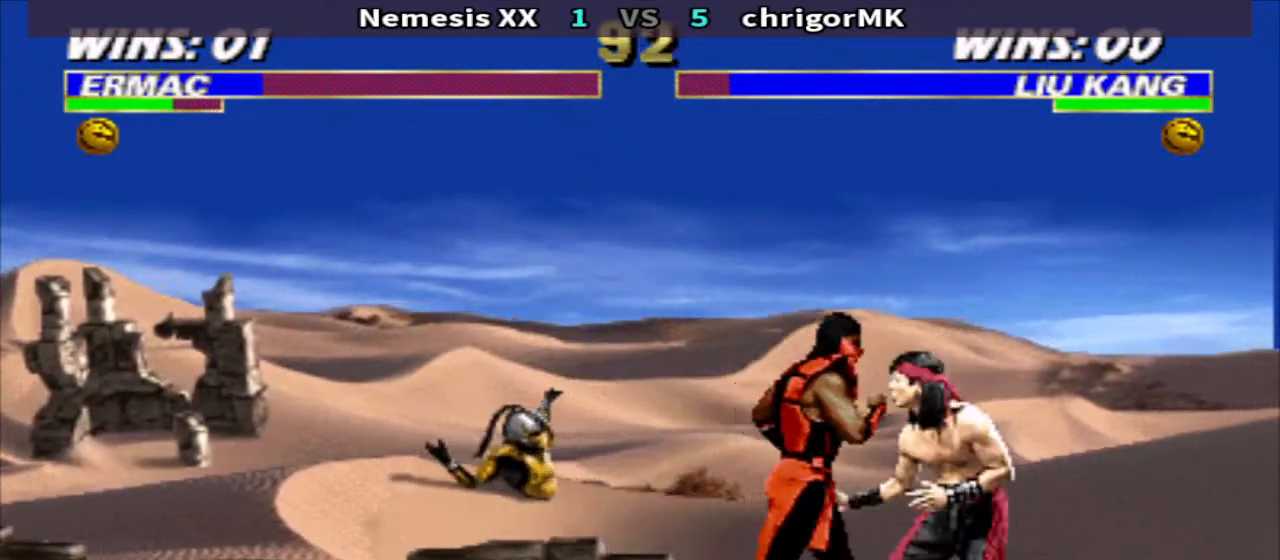
{"buttons": ["TRIANGLE", "DPAD_DOWN", "DPAD_RIGHT"], "events": [[100, "SQUARE", "up"]]}
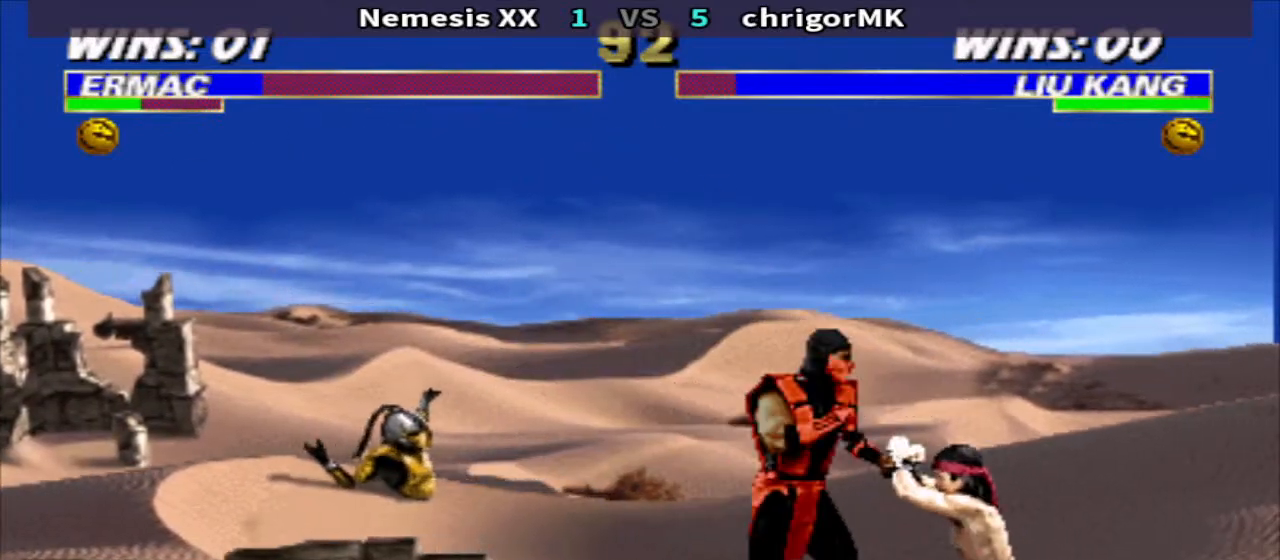
{"buttons": ["TRIANGLE", "DPAD_DOWN", "DPAD_RIGHT"], "events": []}
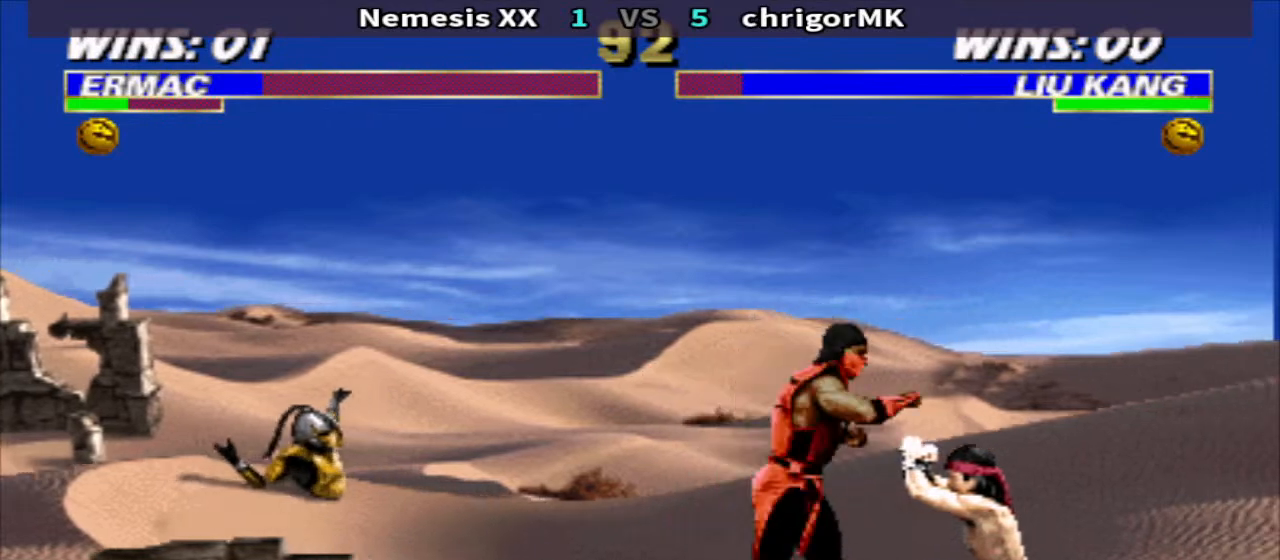
{"buttons": ["TRIANGLE", "DPAD_DOWN", "DPAD_RIGHT"], "events": [[133, "DPAD_LEFT", "down"], [133, "DPAD_RIGHT", "up"], [200, "DPAD_LEFT", "up"], [200, "TRIANGLE", "up"], [233, "DPAD_LEFT", "down"], [267, "R2", "down"], [367, "DPAD_LEFT", "up"], [367, "DPAD_RIGHT", "down"], [367, "TRIANGLE", "down"], [400, "R2", "up"]]}
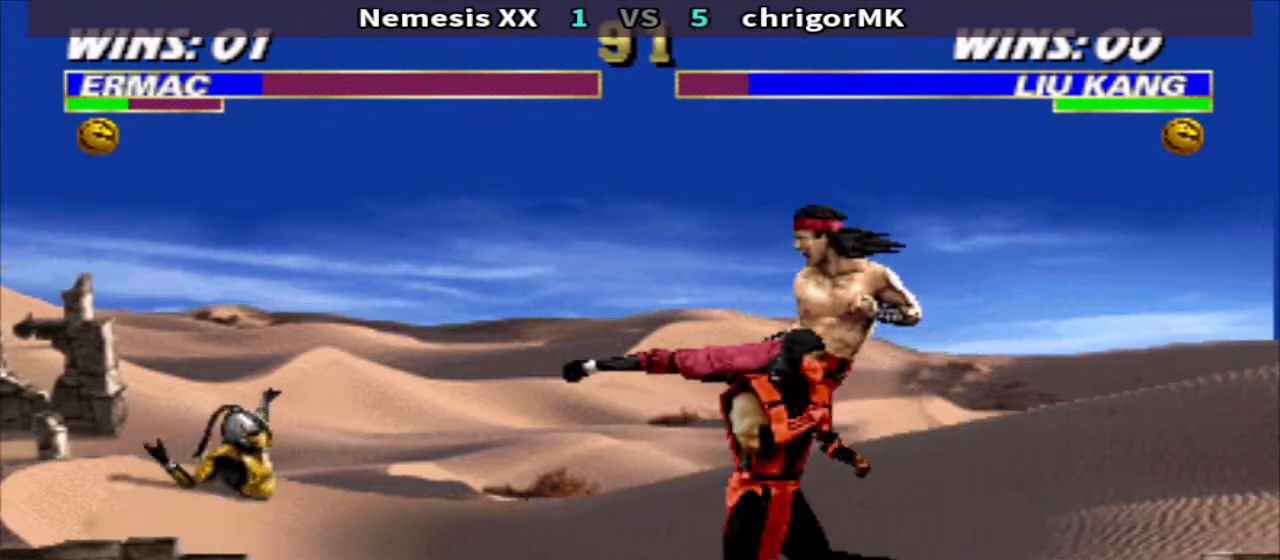
{"buttons": ["DPAD_DOWN", "DPAD_RIGHT"], "events": [[400, "TRIANGLE", "up"]]}
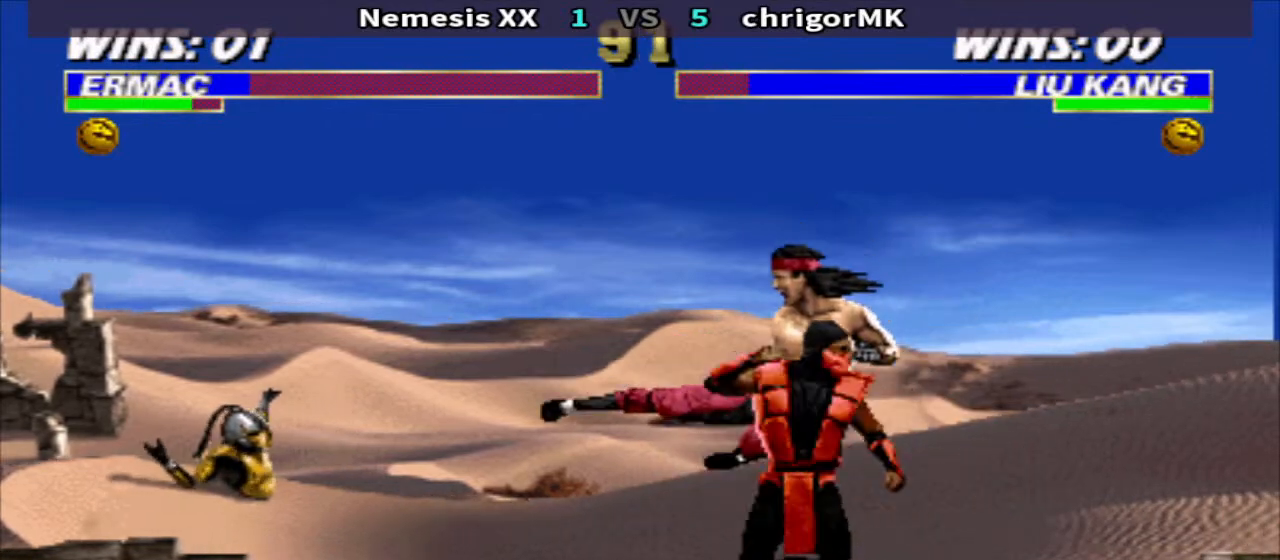
{"buttons": ["DPAD_RIGHT"], "events": [[67, "SQUARE", "down"], [133, "DPAD_DOWN", "up"], [133, "SQUARE", "up"], [200, "SQUARE", "down"], [267, "SQUARE", "up"], [333, "SQUARE", "down"], [400, "SQUARE", "up"]]}
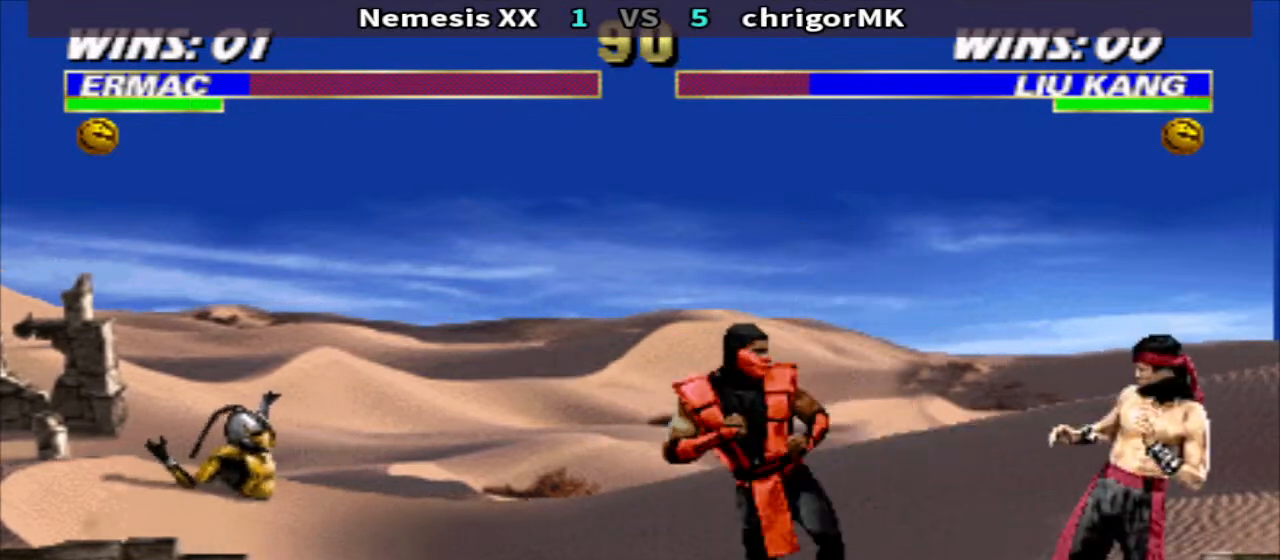
{"buttons": ["CIRCLE", "DPAD_RIGHT"], "events": [[100, "SQUARE", "down"], [200, "DPAD_RIGHT", "up"], [200, "TRIANGLE", "down"], [233, "SQUARE", "up"], [267, "DPAD_LEFT", "down"], [267, "R1", "down"], [267, "TRIANGLE", "up"], [467, "CIRCLE", "down"], [467, "DPAD_LEFT", "up"], [467, "DPAD_RIGHT", "down"], [500, "R1", "up"]]}